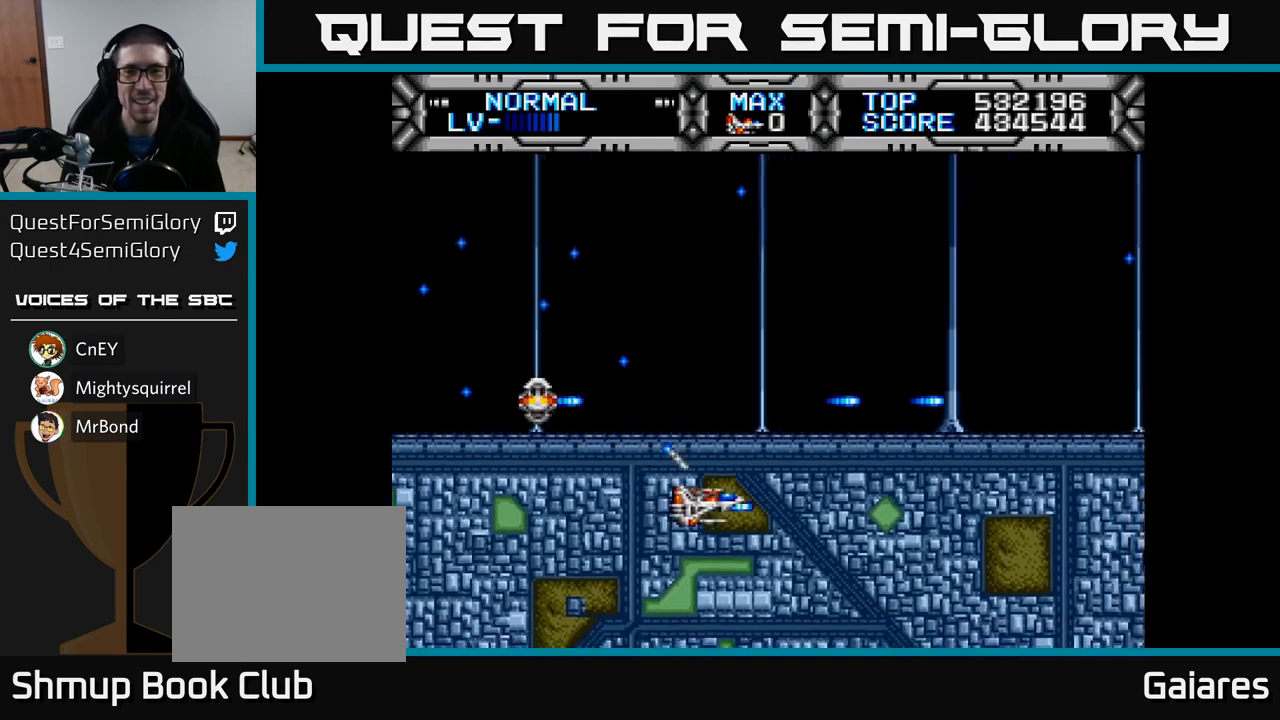
Gameplay with a controller (Xbox layout); each line is a JSON object with the inputs held at the frame after it. "events" lists button and stick changes between this image and that frame as [ms after this image, input, new state], when the widget could be followed in between.
{"buttons": ["X"], "left_stick": "center", "right_stick": "center", "events": [[17, "DPAD_RIGHT", "up"], [50, "DPAD_UP", "down"], [200, "DPAD_UP", "up"]]}
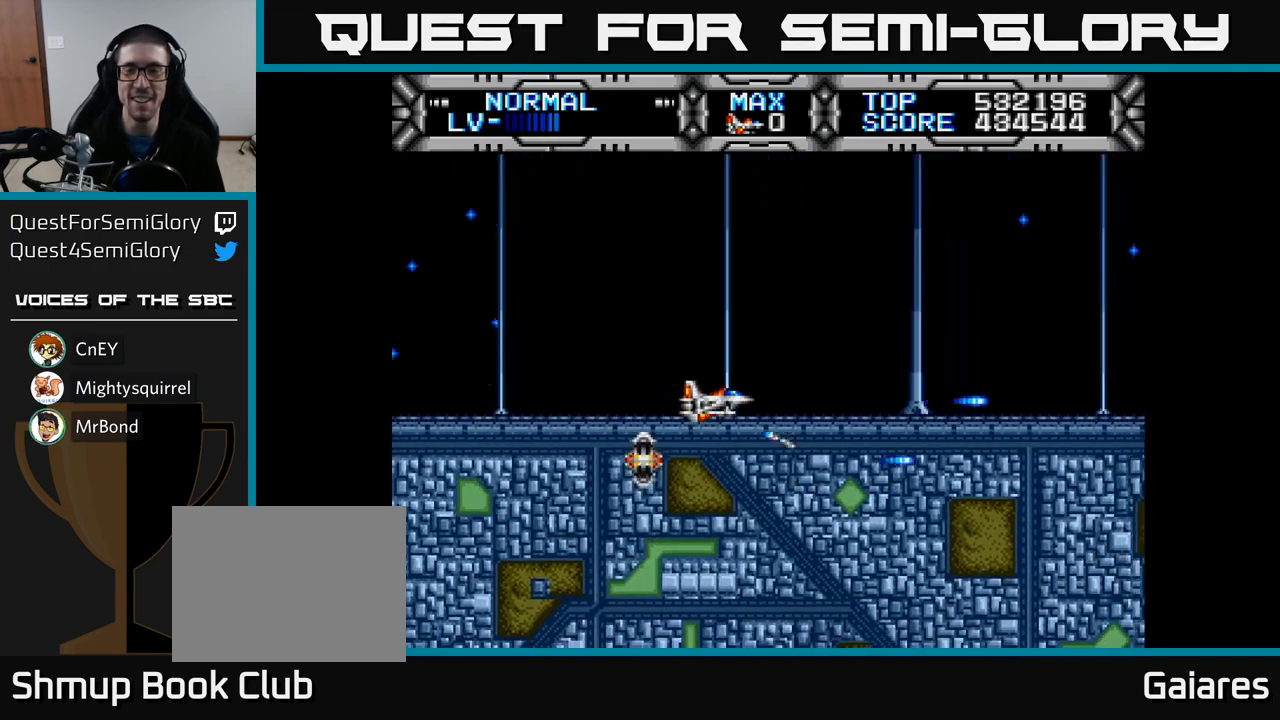
{"buttons": ["X", "DPAD_RIGHT"], "left_stick": "center", "right_stick": "center", "events": [[300, "DPAD_RIGHT", "down"]]}
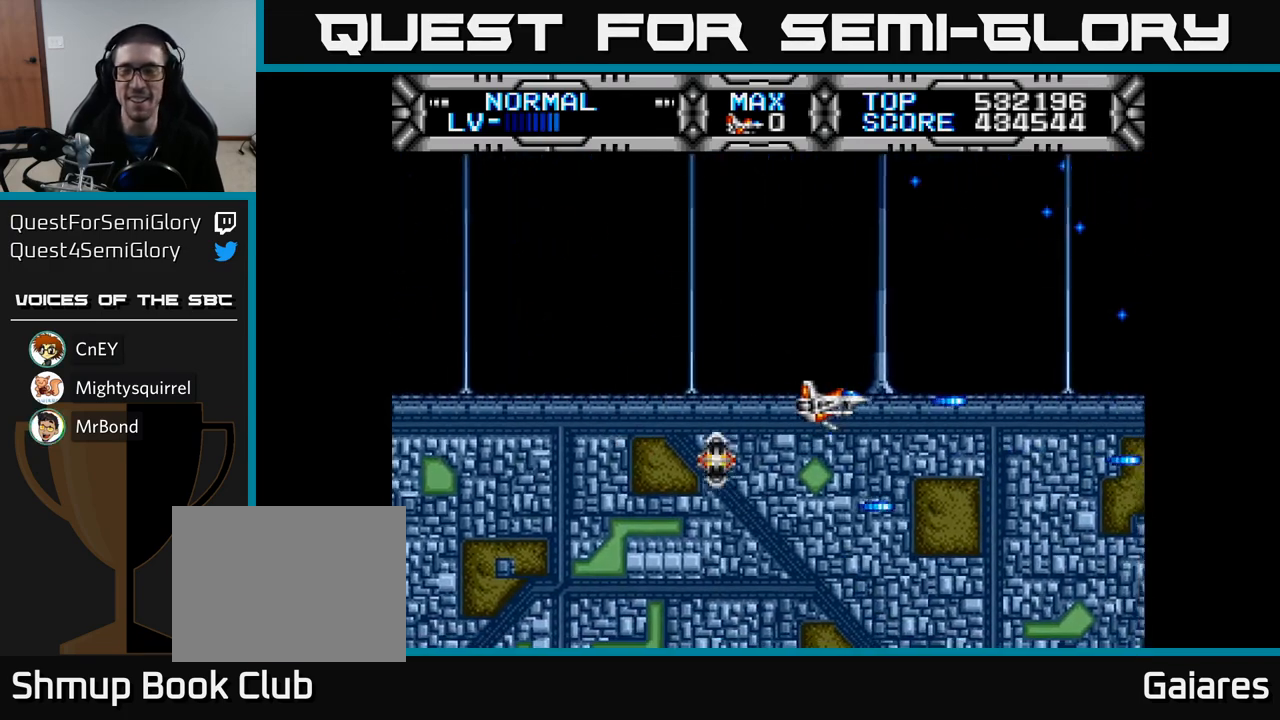
{"buttons": ["X", "DPAD_DOWN", "DPAD_RIGHT"], "left_stick": "center", "right_stick": "center", "events": [[17, "DPAD_RIGHT", "up"], [467, "DPAD_DOWN", "down"], [467, "DPAD_RIGHT", "down"]]}
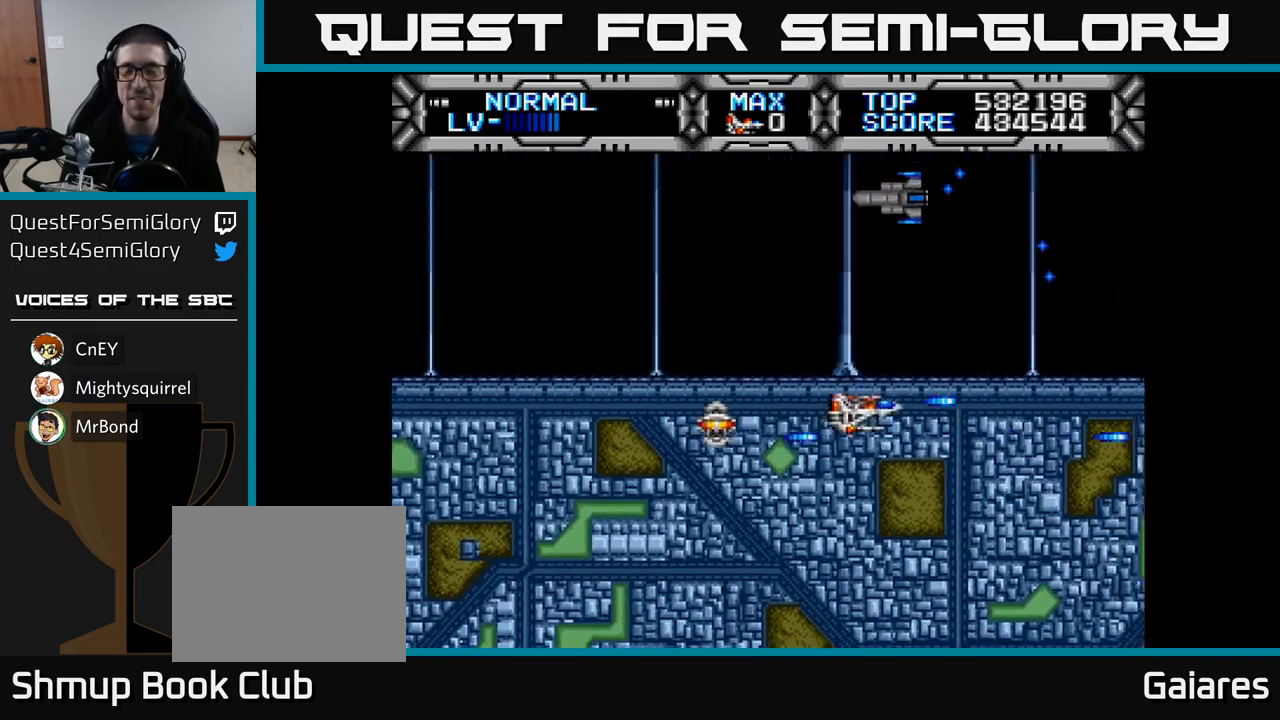
{"buttons": ["X", "DPAD_LEFT"], "left_stick": "center", "right_stick": "center", "events": [[167, "DPAD_DOWN", "up"], [167, "DPAD_RIGHT", "up"], [267, "DPAD_LEFT", "down"]]}
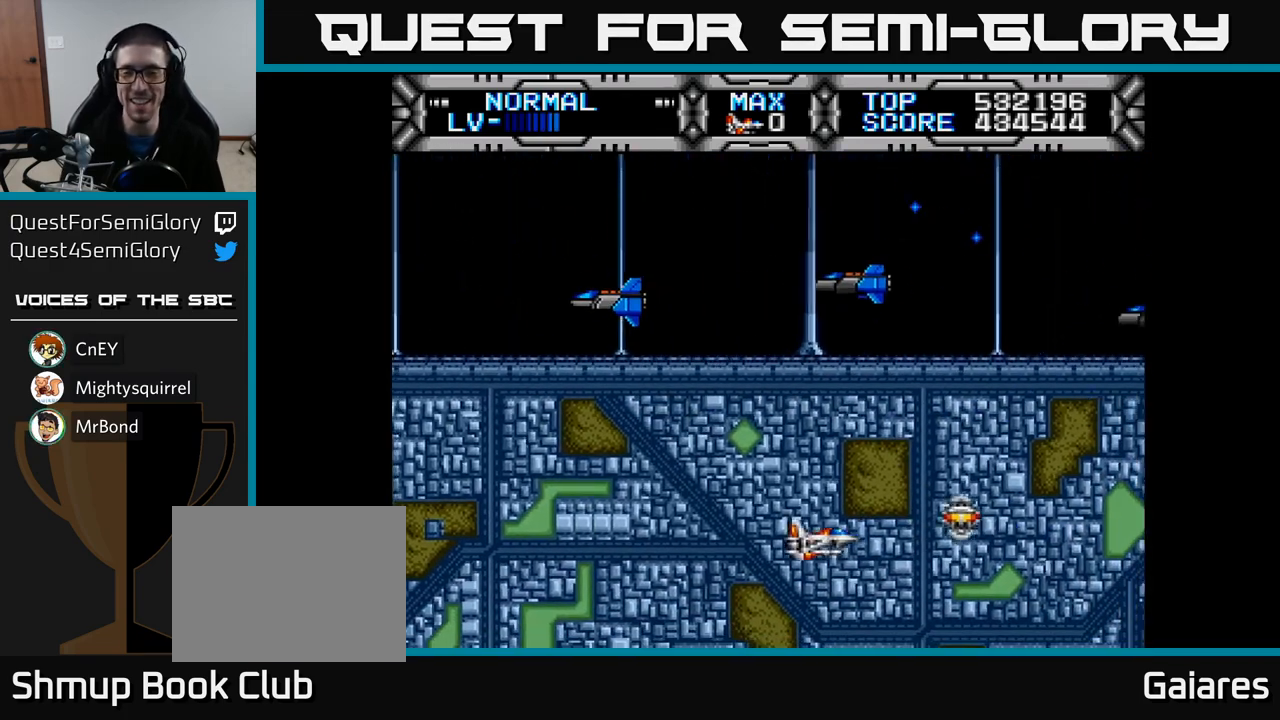
{"buttons": ["DPAD_UP"], "left_stick": "center", "right_stick": "center", "events": [[200, "DPAD_UP", "down"], [250, "DPAD_LEFT", "up"], [283, "DPAD_LEFT", "down"], [317, "B", "down"], [317, "X", "up"], [383, "DPAD_LEFT", "up"], [417, "B", "up"], [467, "DPAD_UP", "up"], [500, "DPAD_UP", "down"]]}
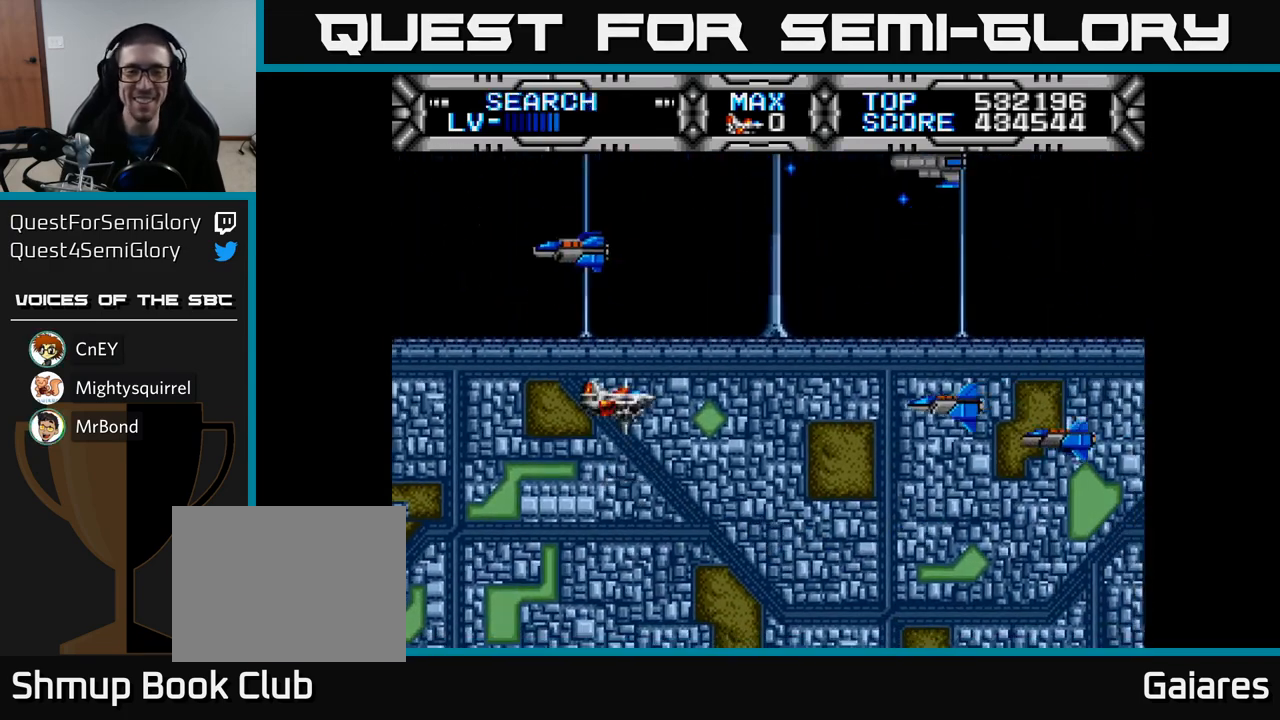
{"buttons": ["X", "DPAD_DOWN"], "left_stick": "center", "right_stick": "center", "events": [[83, "DPAD_UP", "up"], [117, "DPAD_DOWN", "down"], [267, "DPAD_DOWN", "up"], [283, "DPAD_LEFT", "down"], [283, "X", "down"], [433, "DPAD_DOWN", "down"], [450, "DPAD_LEFT", "up"]]}
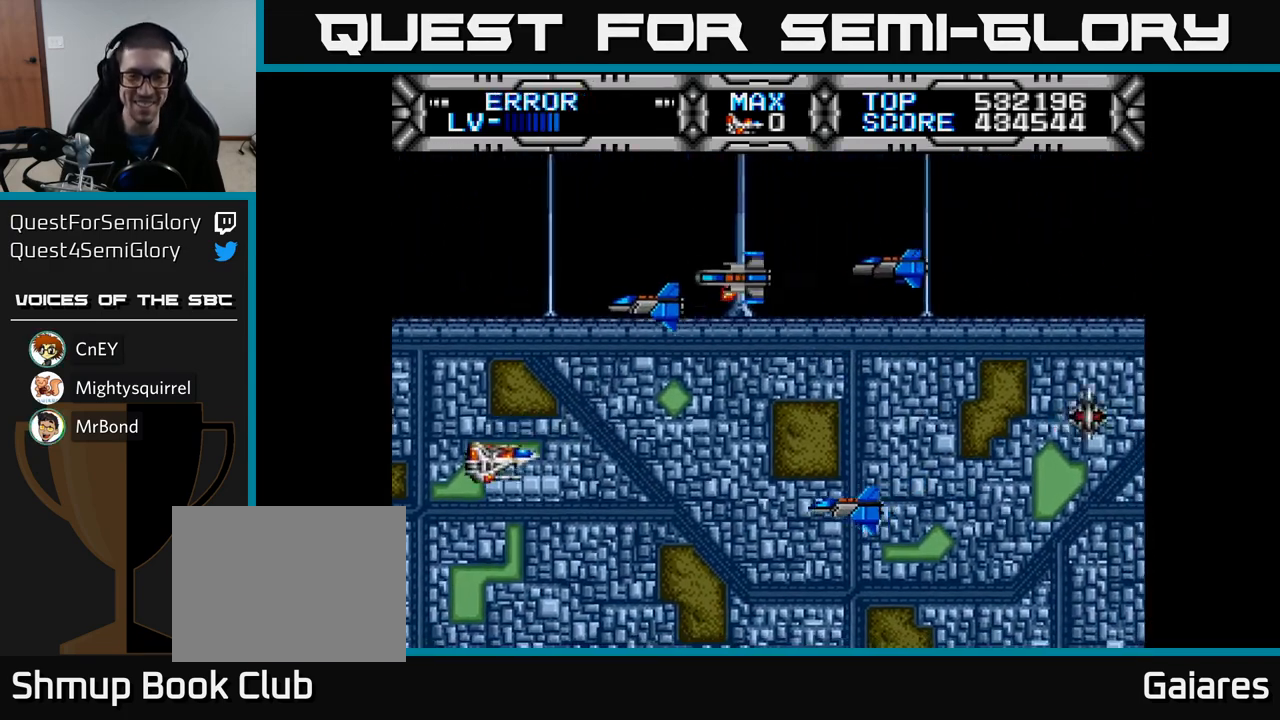
{"buttons": ["X", "DPAD_RIGHT"], "left_stick": "center", "right_stick": "center", "events": [[100, "DPAD_DOWN", "up"], [450, "DPAD_RIGHT", "down"]]}
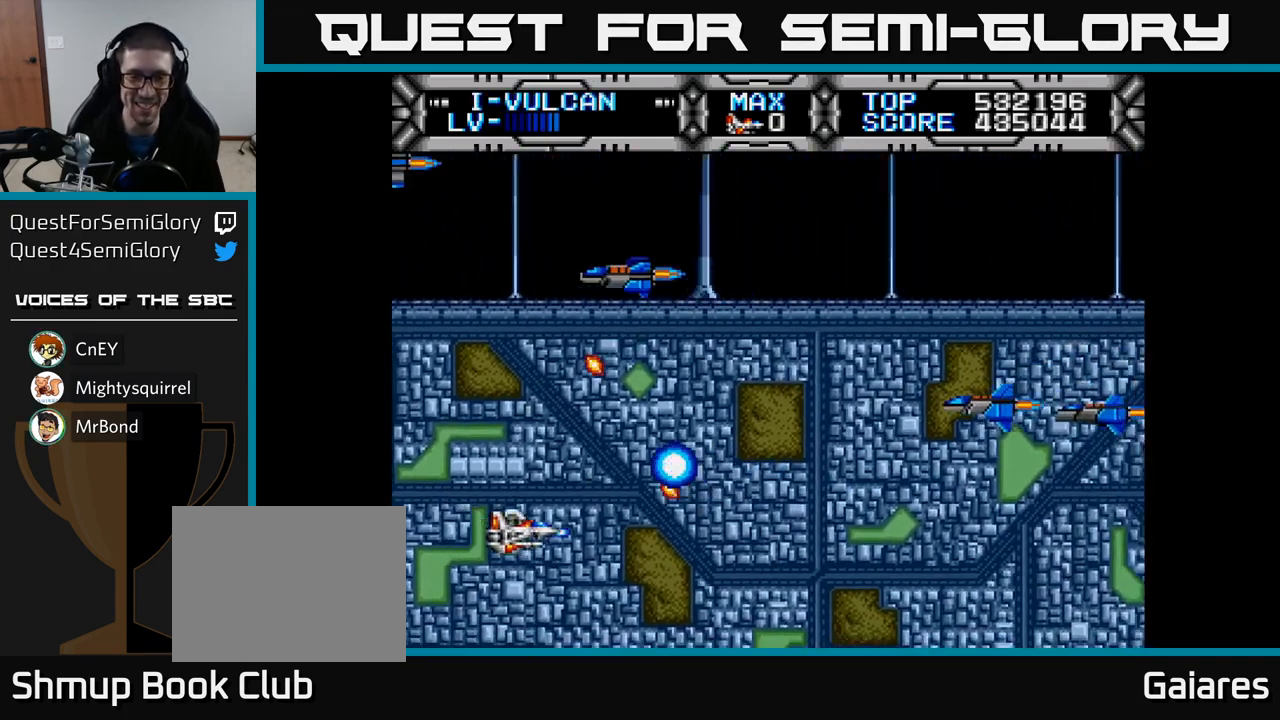
{"buttons": ["DPAD_DOWN"], "left_stick": "center", "right_stick": "center", "events": [[217, "DPAD_UP", "down"], [333, "DPAD_RIGHT", "up"], [333, "X", "up"], [350, "B", "down"], [367, "DPAD_UP", "up"], [400, "DPAD_DOWN", "down"], [400, "DPAD_LEFT", "down"], [467, "DPAD_LEFT", "up"], [483, "B", "up"]]}
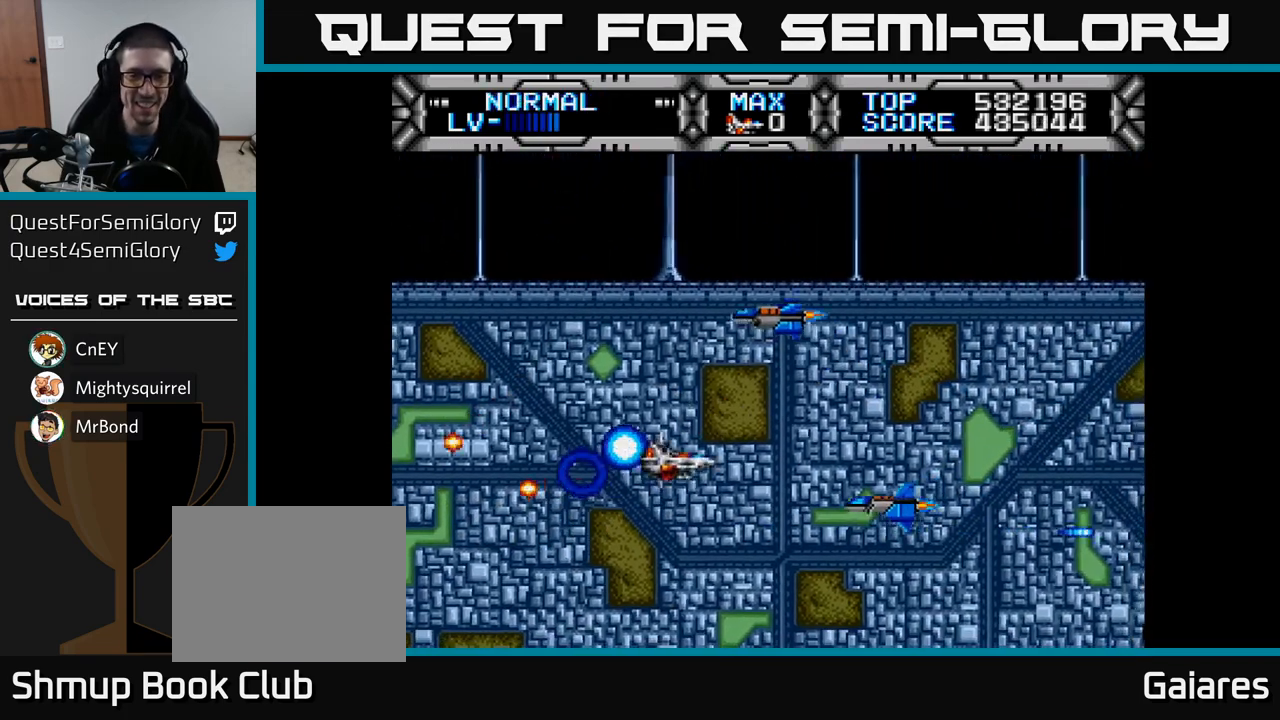
{"buttons": ["DPAD_LEFT"], "left_stick": "center", "right_stick": "center", "events": [[100, "DPAD_LEFT", "down"], [117, "DPAD_DOWN", "up"], [233, "DPAD_LEFT", "up"], [367, "DPAD_UP", "down"], [417, "DPAD_LEFT", "down"], [467, "DPAD_UP", "up"]]}
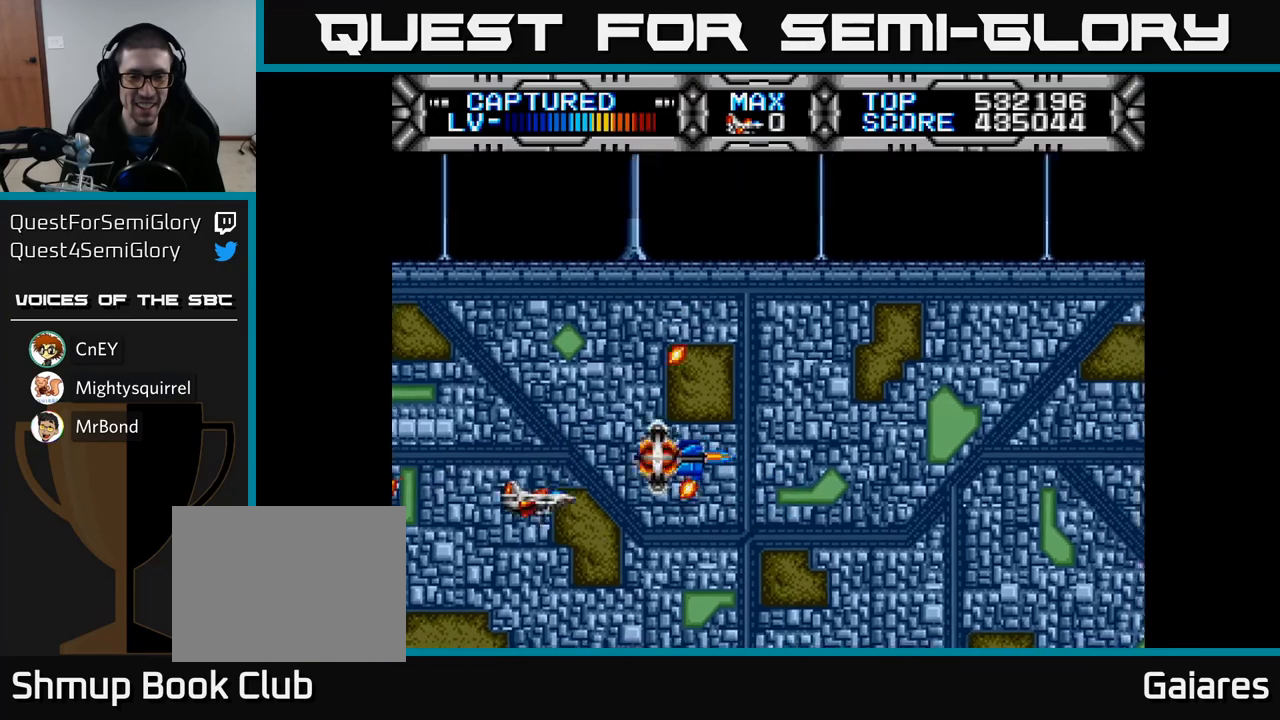
{"buttons": ["X", "DPAD_RIGHT"], "left_stick": "center", "right_stick": "center", "events": [[17, "DPAD_DOWN", "down"], [17, "X", "down"], [33, "DPAD_LEFT", "up"], [300, "DPAD_RIGHT", "down"], [367, "DPAD_DOWN", "up"]]}
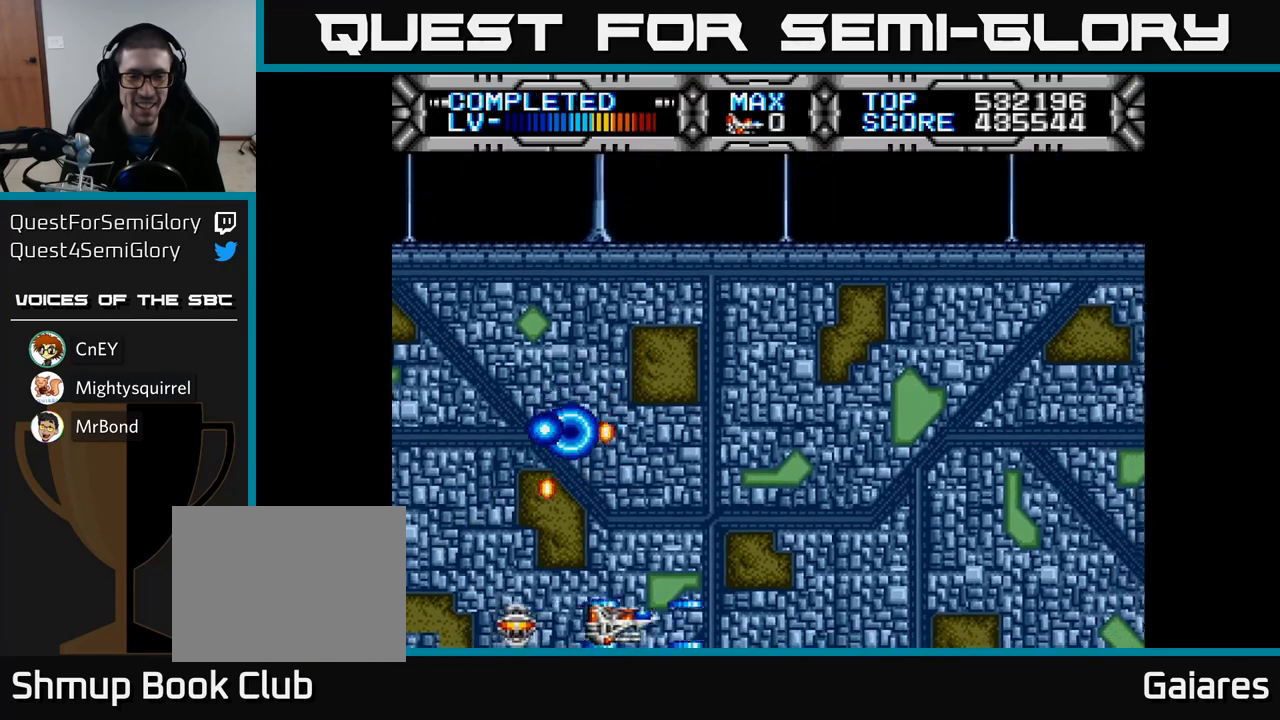
{"buttons": ["X"], "left_stick": "center", "right_stick": "center", "events": [[33, "DPAD_UP", "down"], [283, "DPAD_RIGHT", "up"], [367, "DPAD_UP", "up"]]}
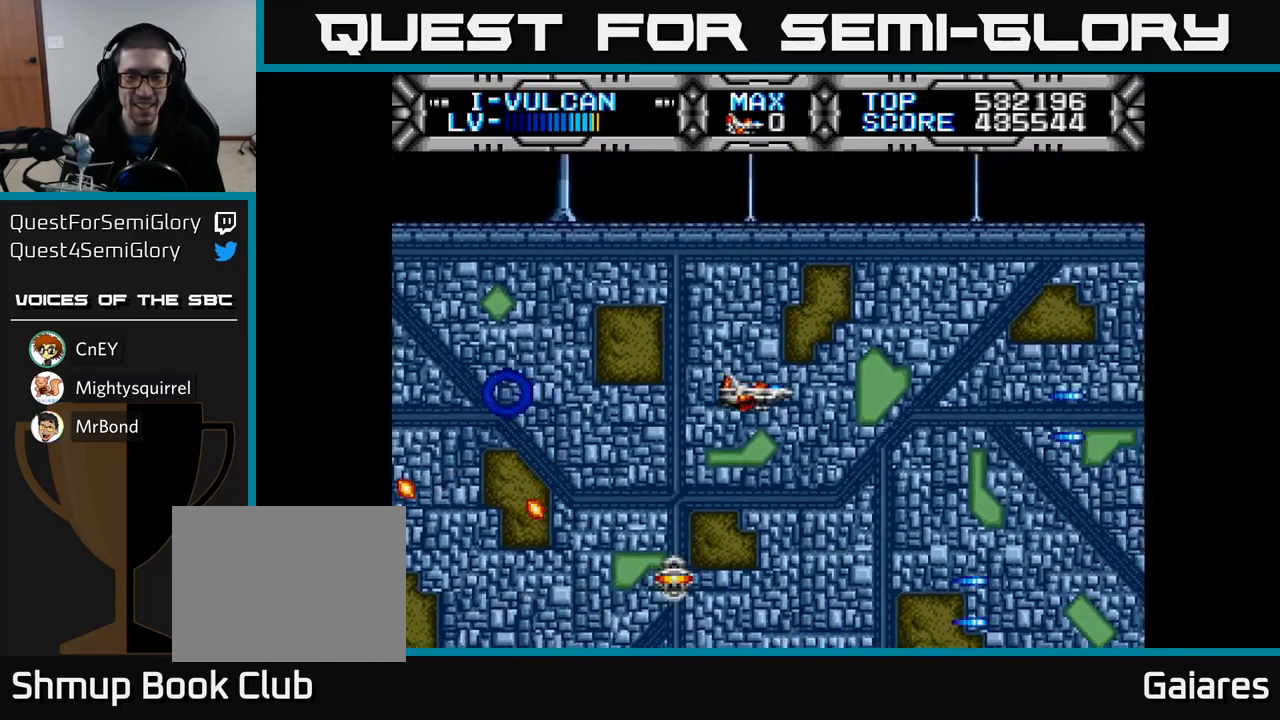
{"buttons": ["X", "DPAD_LEFT"], "left_stick": "center", "right_stick": "center", "events": [[367, "DPAD_DOWN", "down"], [467, "DPAD_DOWN", "up"], [467, "DPAD_LEFT", "down"]]}
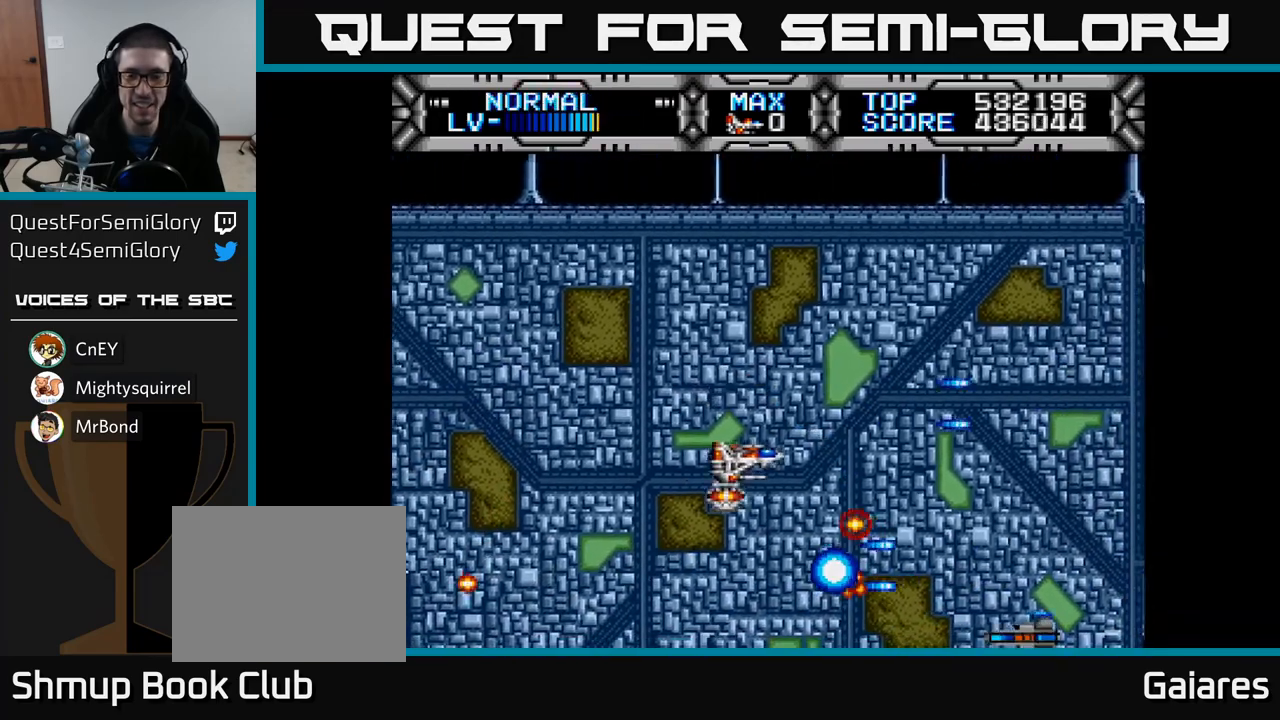
{"buttons": ["DPAD_LEFT"], "left_stick": "center", "right_stick": "center", "events": [[17, "X", "up"], [200, "DPAD_DOWN", "down"], [233, "DPAD_LEFT", "up"], [250, "B", "down"], [317, "DPAD_DOWN", "up"], [317, "DPAD_LEFT", "down"], [350, "B", "up"], [350, "DPAD_UP", "down"], [417, "DPAD_UP", "up"]]}
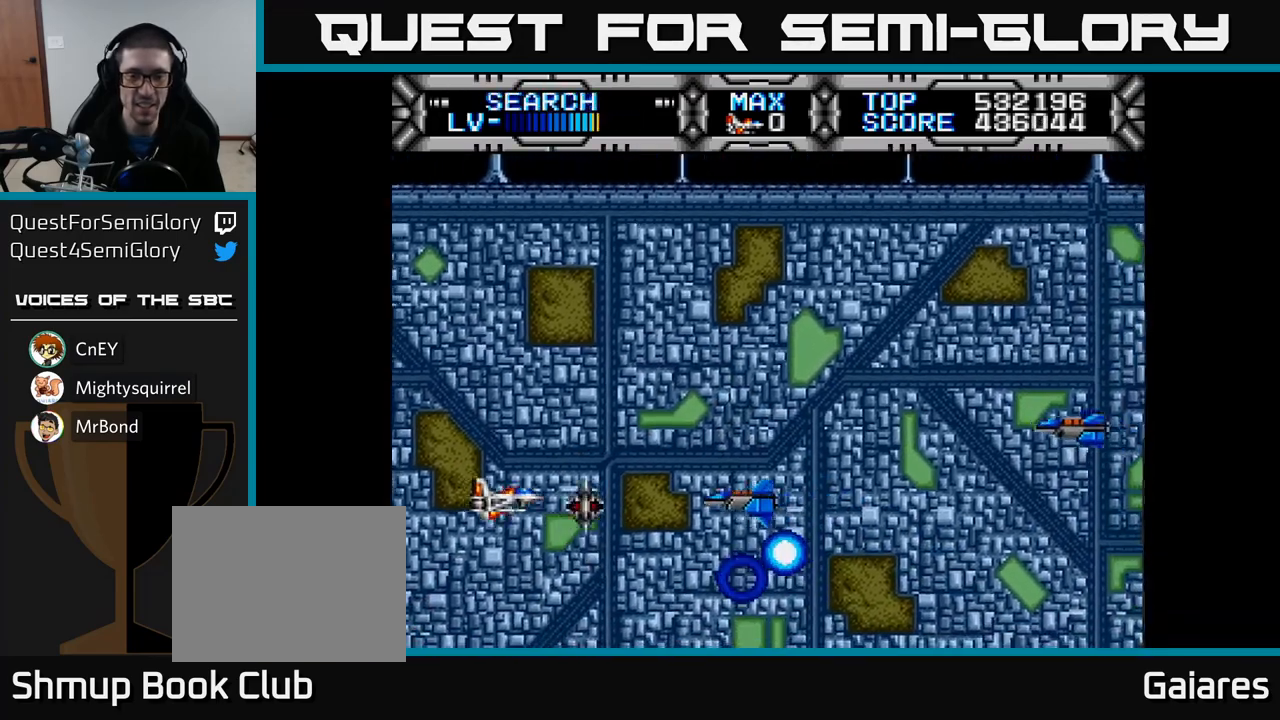
{"buttons": ["X", "DPAD_DOWN", "DPAD_RIGHT"], "left_stick": "center", "right_stick": "center", "events": [[17, "DPAD_UP", "down"], [250, "DPAD_LEFT", "up"], [383, "DPAD_UP", "up"], [383, "X", "down"], [417, "DPAD_RIGHT", "down"], [433, "DPAD_DOWN", "down"]]}
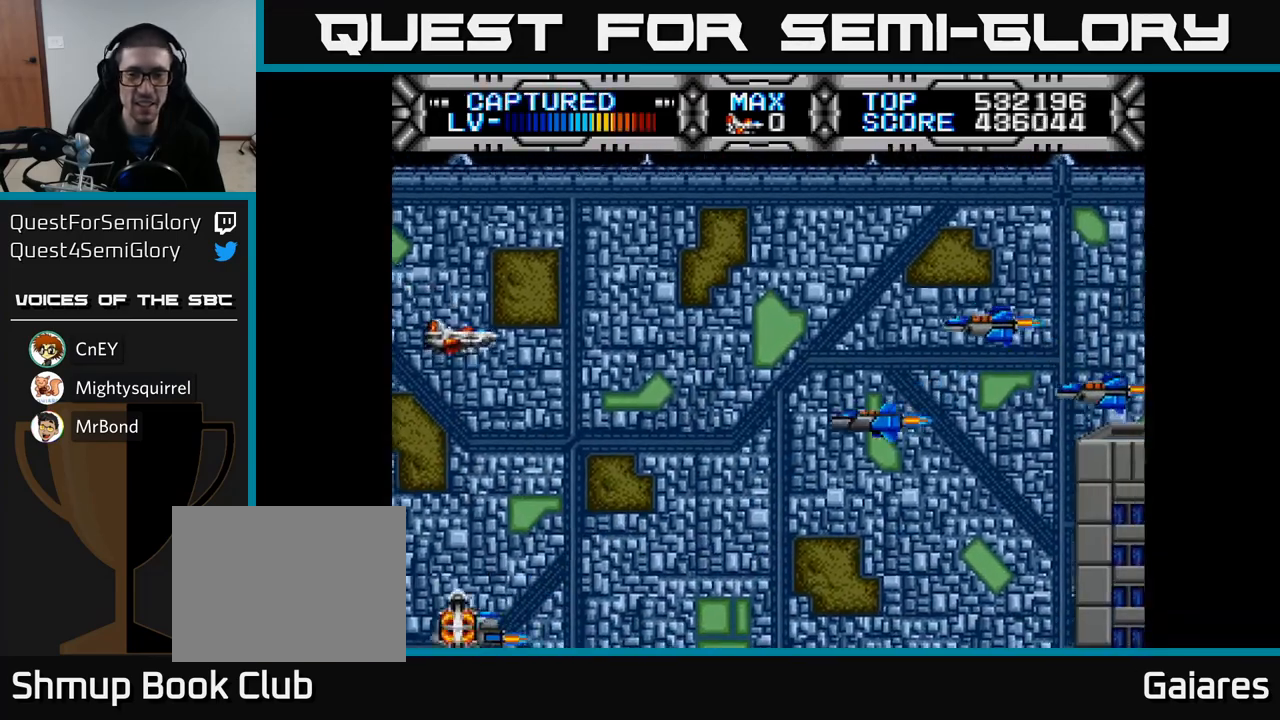
{"buttons": ["X", "DPAD_UP"], "left_stick": "center", "right_stick": "center", "events": [[167, "DPAD_DOWN", "up"], [167, "DPAD_RIGHT", "up"], [283, "DPAD_DOWN", "down"], [300, "DPAD_DOWN", "up"], [317, "DPAD_LEFT", "down"], [350, "DPAD_UP", "down"], [467, "DPAD_LEFT", "up"]]}
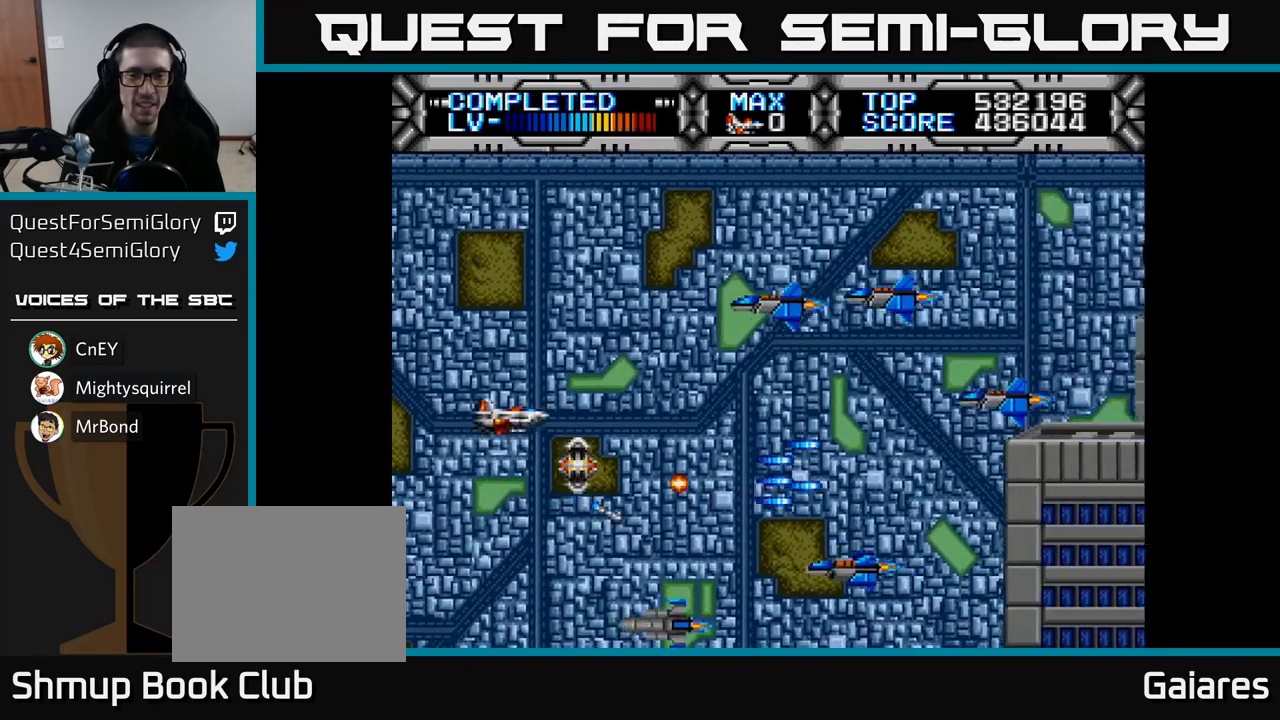
{"buttons": ["X", "DPAD_UP"], "left_stick": "center", "right_stick": "center", "events": [[167, "DPAD_UP", "up"], [183, "DPAD_DOWN", "down"], [267, "DPAD_LEFT", "down"], [283, "DPAD_DOWN", "up"], [317, "DPAD_UP", "down"], [400, "DPAD_LEFT", "up"]]}
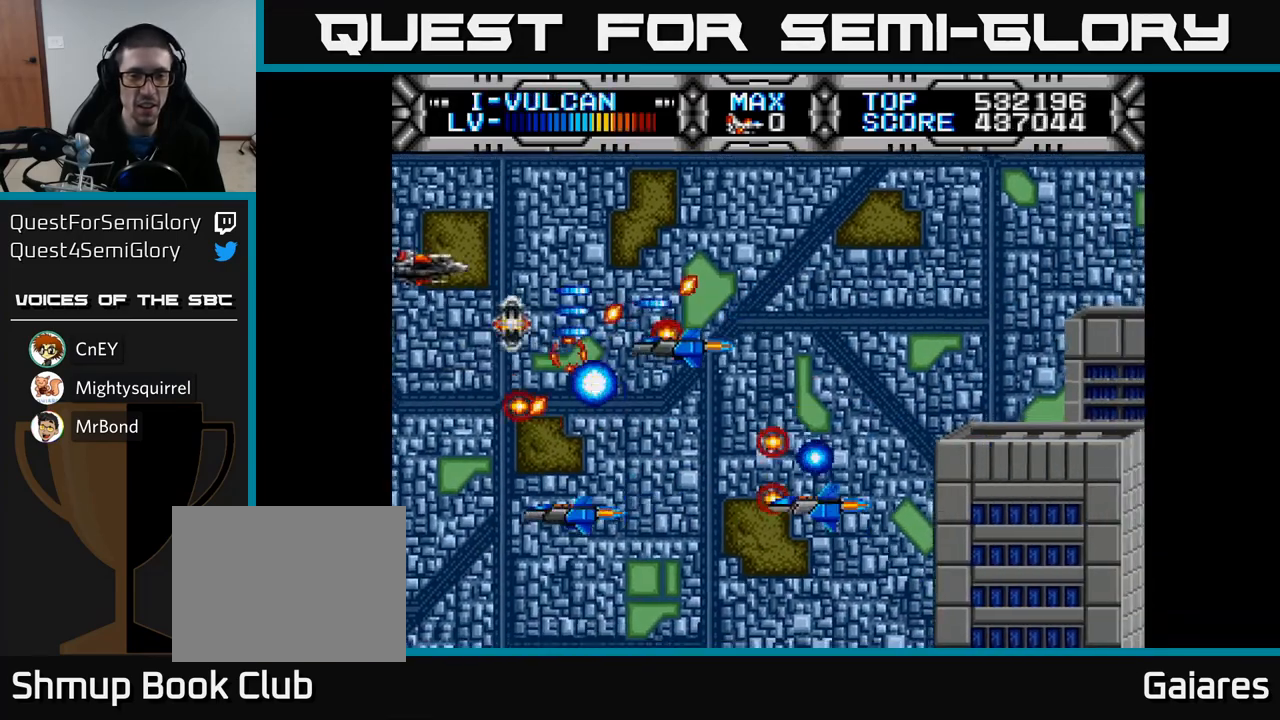
{"buttons": ["X", "DPAD_RIGHT"], "left_stick": "center", "right_stick": "center", "events": [[183, "DPAD_RIGHT", "down"], [183, "DPAD_UP", "up"], [267, "DPAD_UP", "down"], [467, "DPAD_UP", "up"]]}
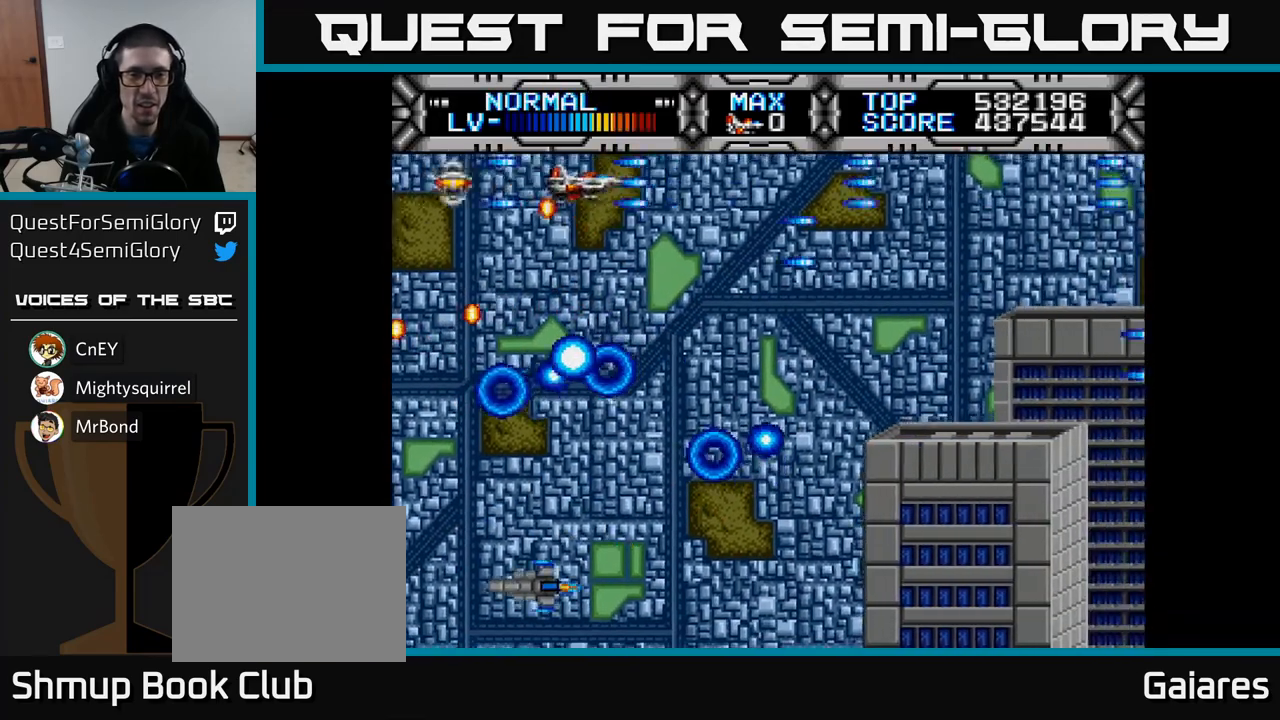
{"buttons": ["X", "DPAD_DOWN", "DPAD_LEFT"], "left_stick": "center", "right_stick": "center", "events": [[217, "DPAD_DOWN", "down"], [217, "DPAD_RIGHT", "up"], [483, "DPAD_LEFT", "down"]]}
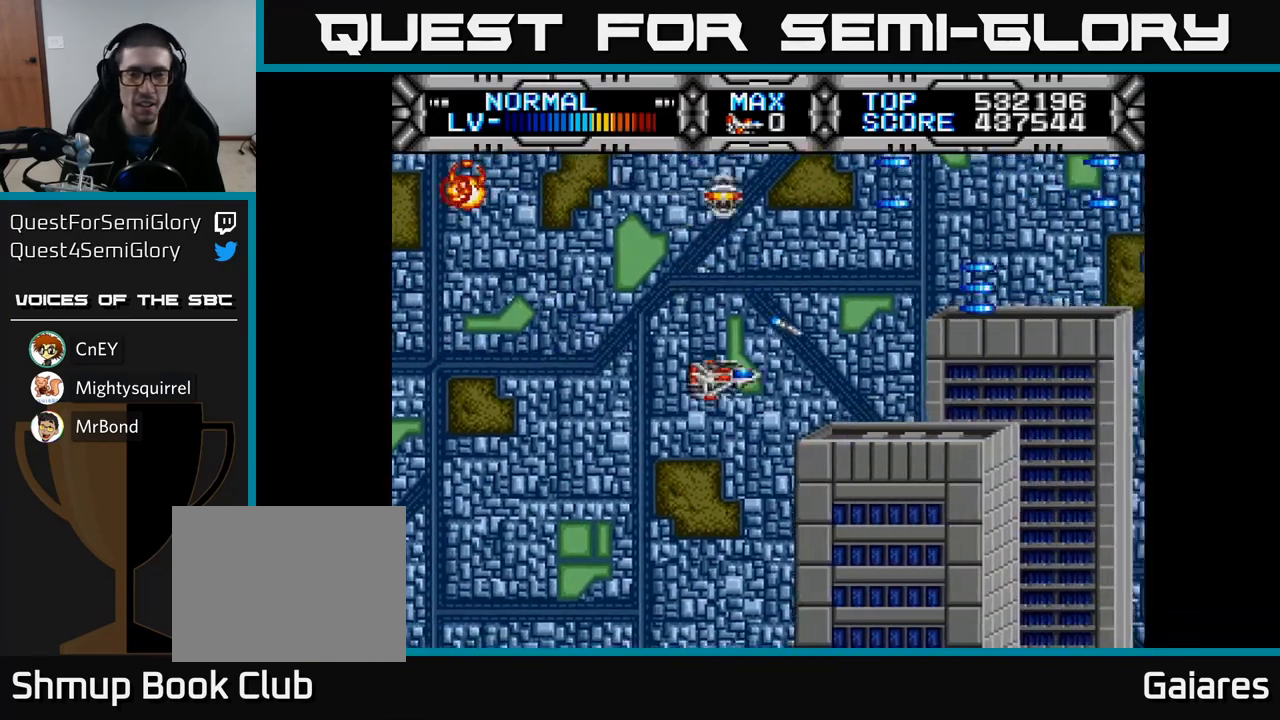
{"buttons": ["X"], "left_stick": "center", "right_stick": "center", "events": [[33, "DPAD_DOWN", "up"], [150, "DPAD_LEFT", "up"], [167, "DPAD_DOWN", "down"], [317, "DPAD_DOWN", "up"]]}
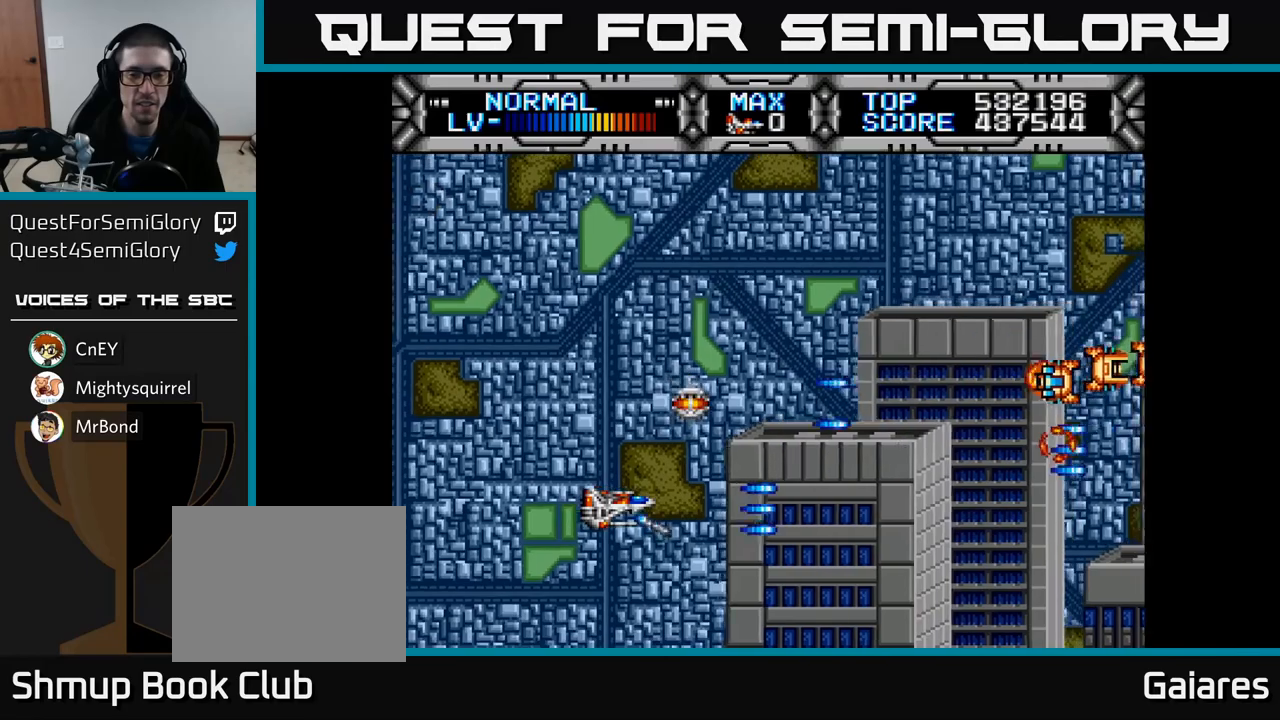
{"buttons": ["DPAD_DOWN"], "left_stick": "center", "right_stick": "center", "events": [[233, "DPAD_UP", "down"], [267, "DPAD_RIGHT", "down"], [267, "X", "up"], [367, "B", "down"], [383, "DPAD_UP", "up"], [467, "DPAD_DOWN", "down"], [483, "B", "up"], [500, "DPAD_RIGHT", "up"]]}
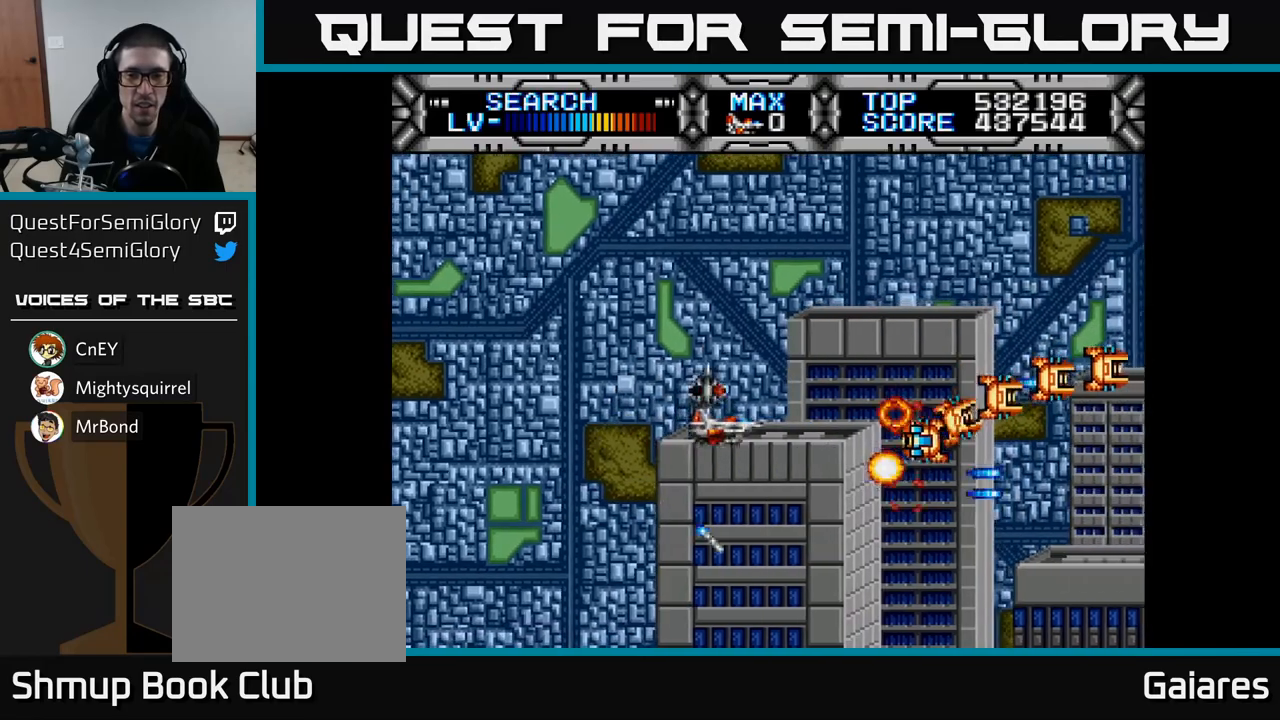
{"buttons": ["X", "DPAD_LEFT"], "left_stick": "center", "right_stick": "center", "events": [[67, "DPAD_DOWN", "up"], [233, "DPAD_LEFT", "down"], [350, "DPAD_UP", "down"], [467, "X", "down"], [483, "DPAD_UP", "up"]]}
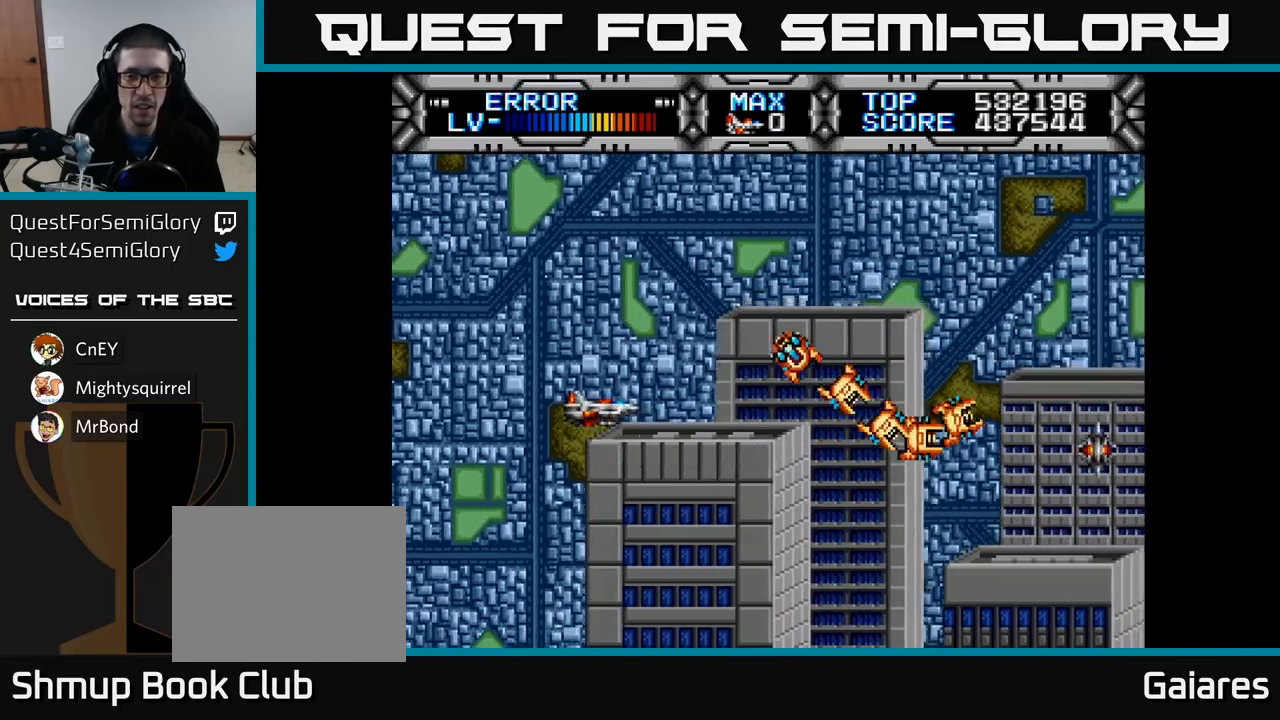
{"buttons": ["DPAD_UP"], "left_stick": "center", "right_stick": "center", "events": [[117, "DPAD_LEFT", "up"], [383, "X", "up"], [467, "DPAD_UP", "down"]]}
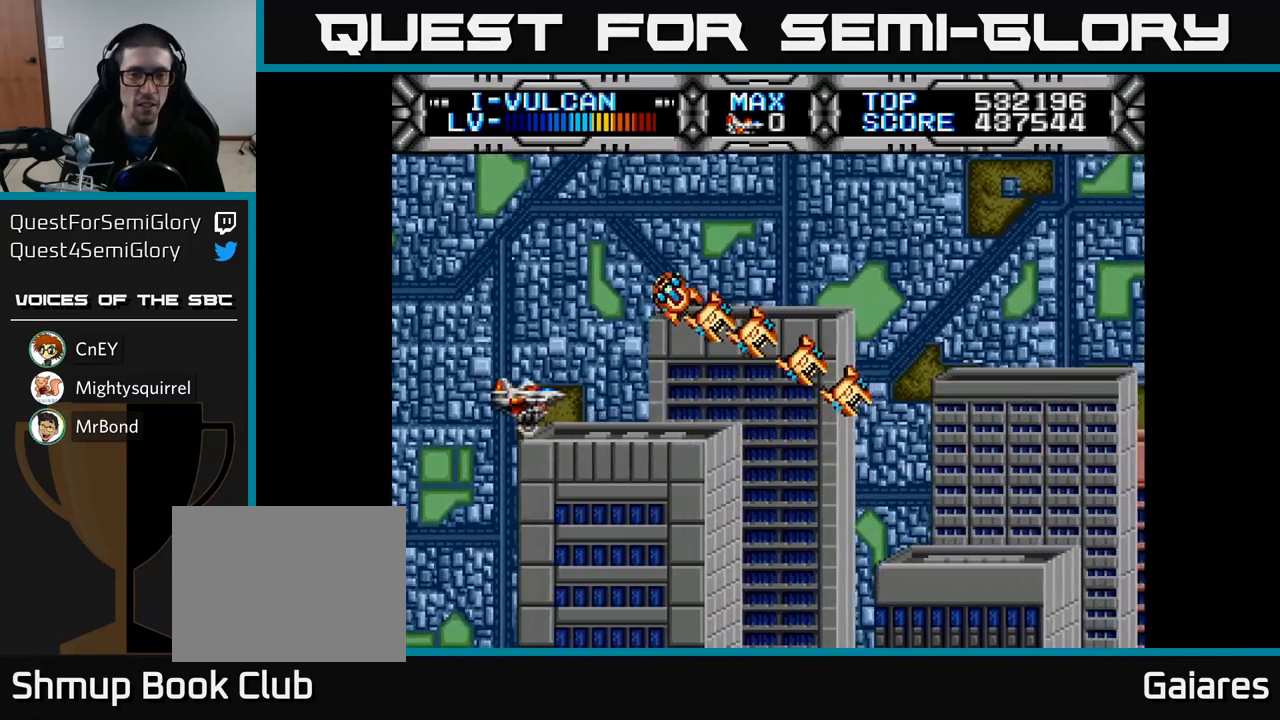
{"buttons": ["DPAD_DOWN"], "left_stick": "center", "right_stick": "center", "events": [[67, "B", "down"], [150, "B", "up"], [250, "DPAD_LEFT", "down"], [317, "DPAD_UP", "up"], [350, "DPAD_DOWN", "down"], [417, "DPAD_LEFT", "up"]]}
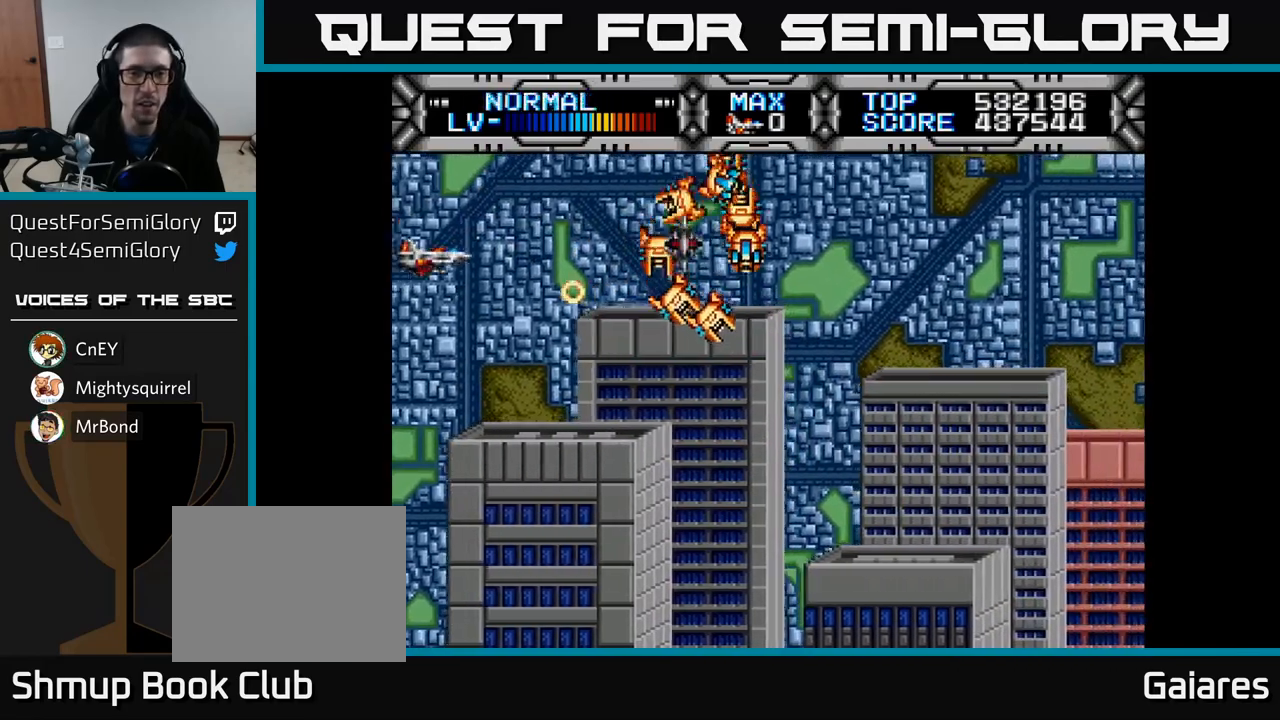
{"buttons": [], "left_stick": "center", "right_stick": "center", "events": [[117, "X", "down"], [217, "DPAD_RIGHT", "down"], [250, "DPAD_DOWN", "up"], [383, "DPAD_RIGHT", "up"], [383, "X", "up"]]}
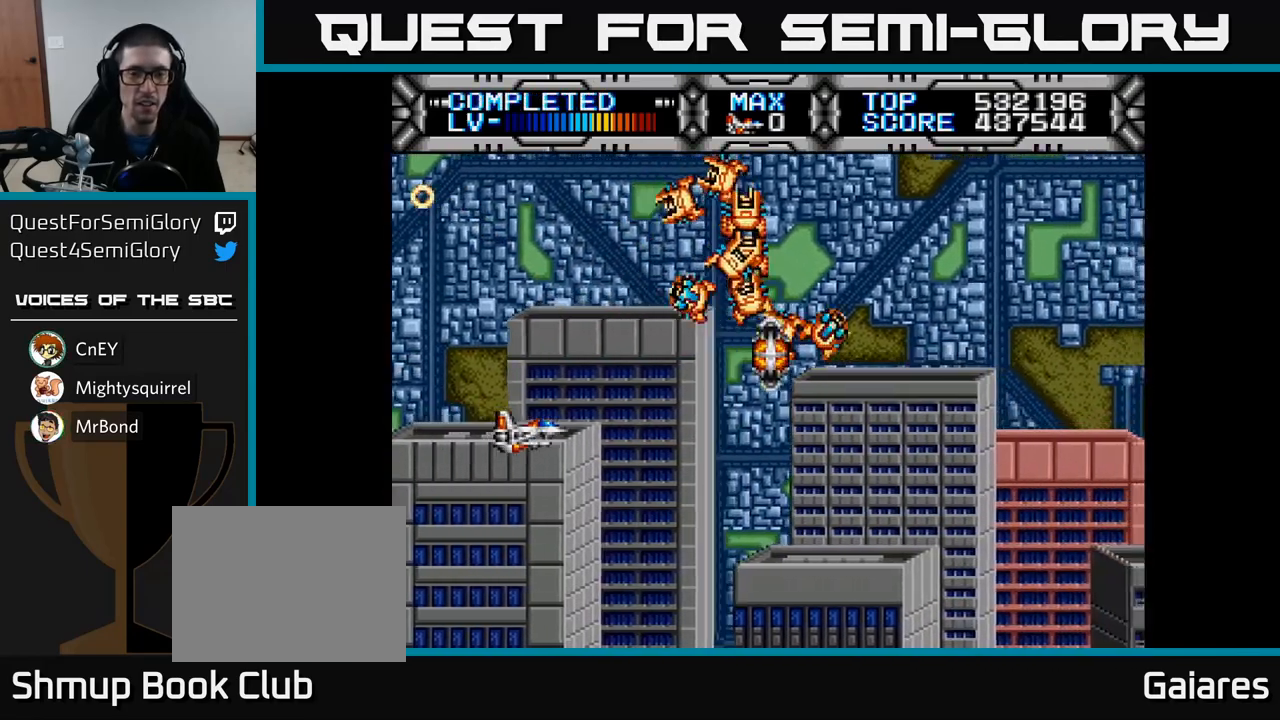
{"buttons": ["B", "DPAD_RIGHT"], "left_stick": "center", "right_stick": "center", "events": [[217, "DPAD_UP", "down"], [267, "DPAD_LEFT", "down"], [350, "DPAD_LEFT", "up"], [433, "B", "down"], [467, "DPAD_RIGHT", "down"], [500, "DPAD_UP", "up"]]}
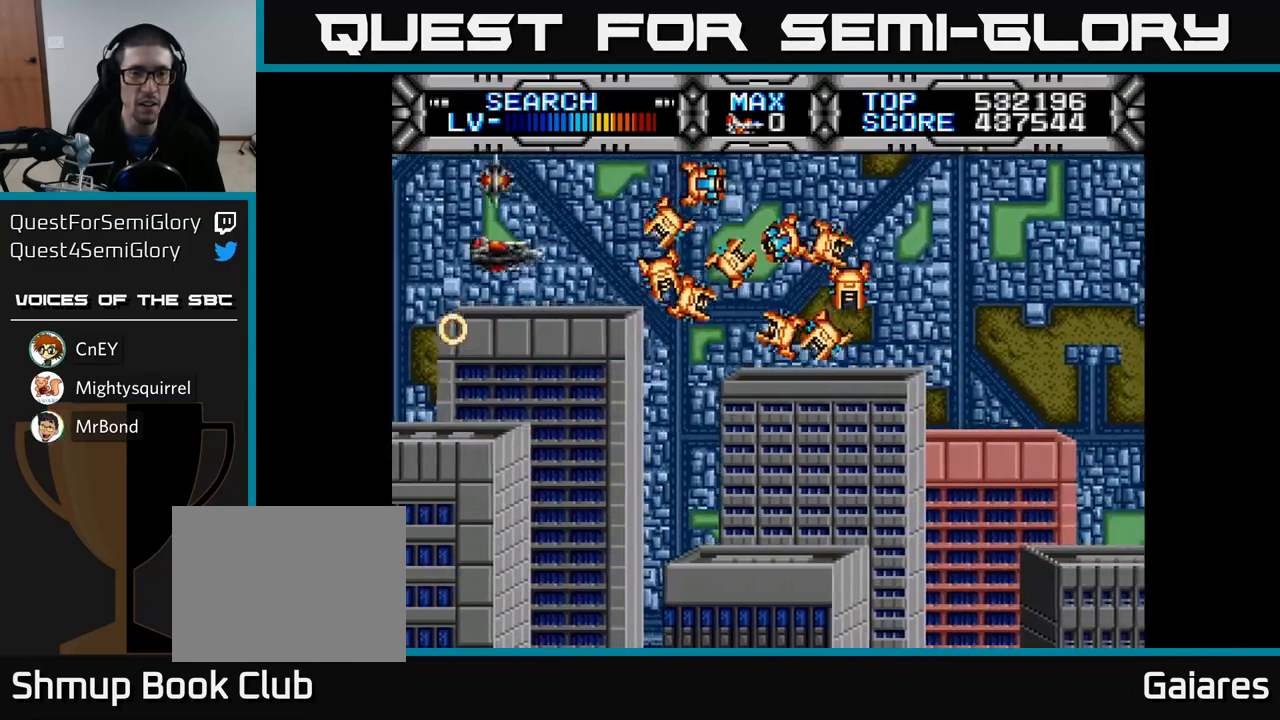
{"buttons": ["DPAD_DOWN"], "left_stick": "center", "right_stick": "center", "events": [[17, "B", "up"], [83, "DPAD_RIGHT", "up"], [117, "DPAD_LEFT", "down"], [317, "DPAD_DOWN", "down"], [333, "DPAD_LEFT", "up"]]}
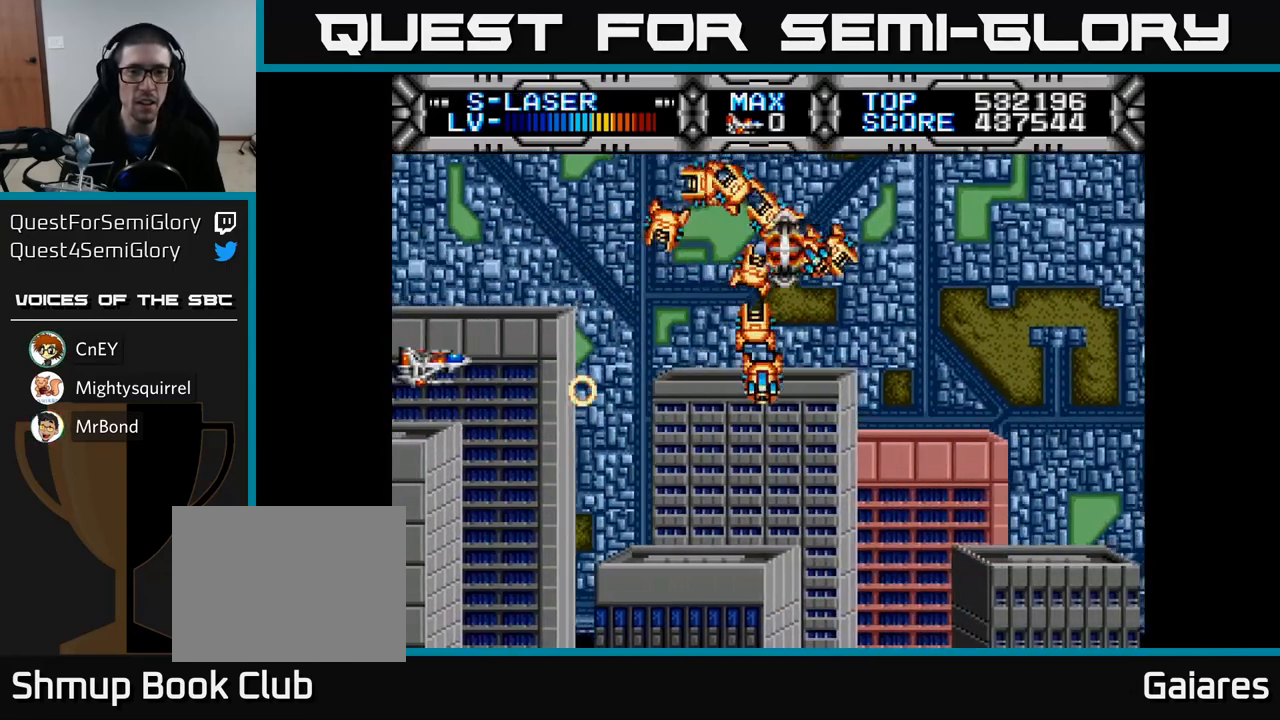
{"buttons": ["X"], "left_stick": "center", "right_stick": "center", "events": [[133, "X", "down"], [300, "DPAD_DOWN", "up"]]}
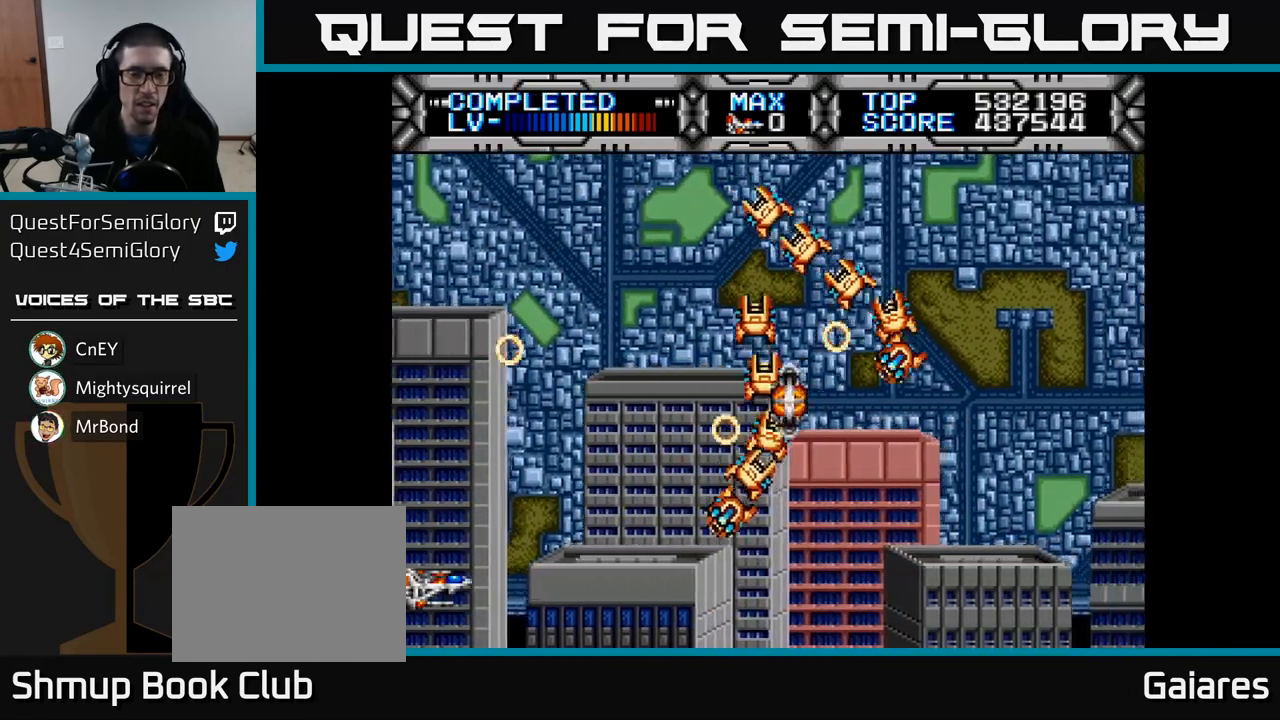
{"buttons": ["B", "DPAD_UP", "DPAD_LEFT"], "left_stick": "center", "right_stick": "center", "events": [[233, "DPAD_RIGHT", "down"], [333, "X", "up"], [383, "DPAD_RIGHT", "up"], [383, "DPAD_UP", "down"], [433, "B", "down"], [467, "DPAD_LEFT", "down"]]}
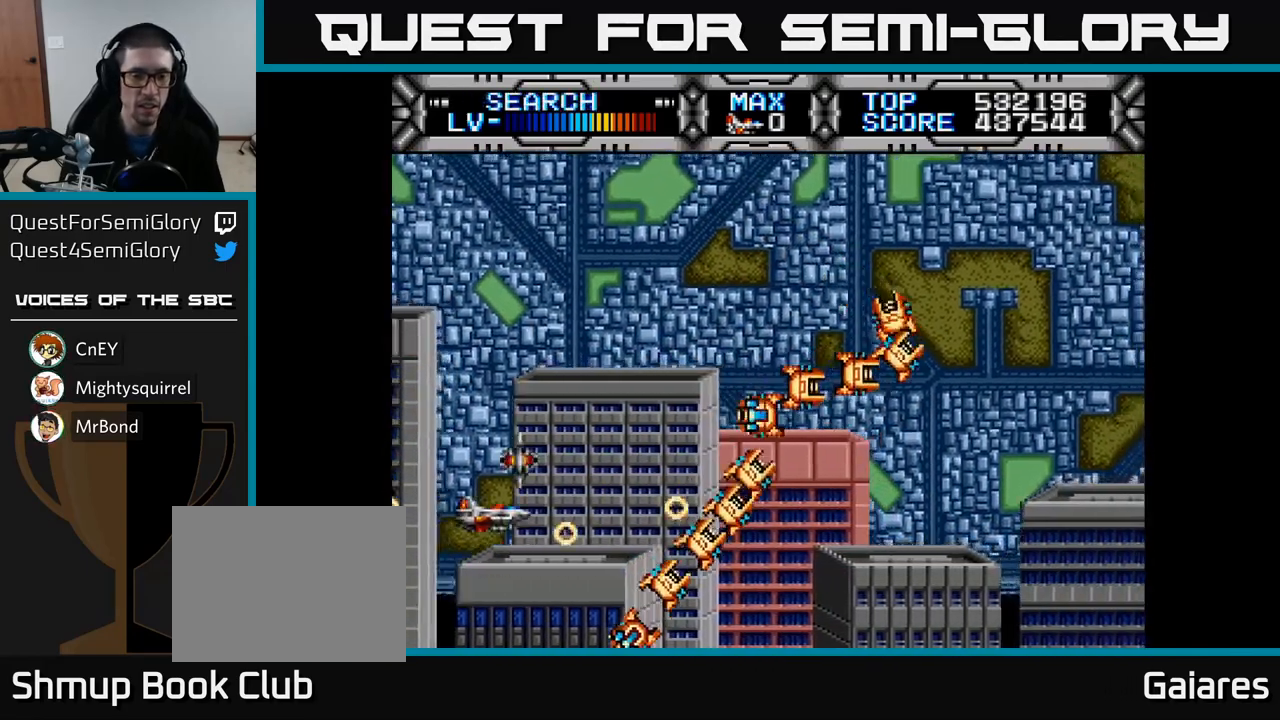
{"buttons": ["DPAD_RIGHT"], "left_stick": "center", "right_stick": "center", "events": [[17, "B", "up"], [133, "DPAD_LEFT", "up"], [233, "DPAD_UP", "up"], [283, "DPAD_UP", "down"], [483, "DPAD_UP", "up"], [500, "DPAD_RIGHT", "down"]]}